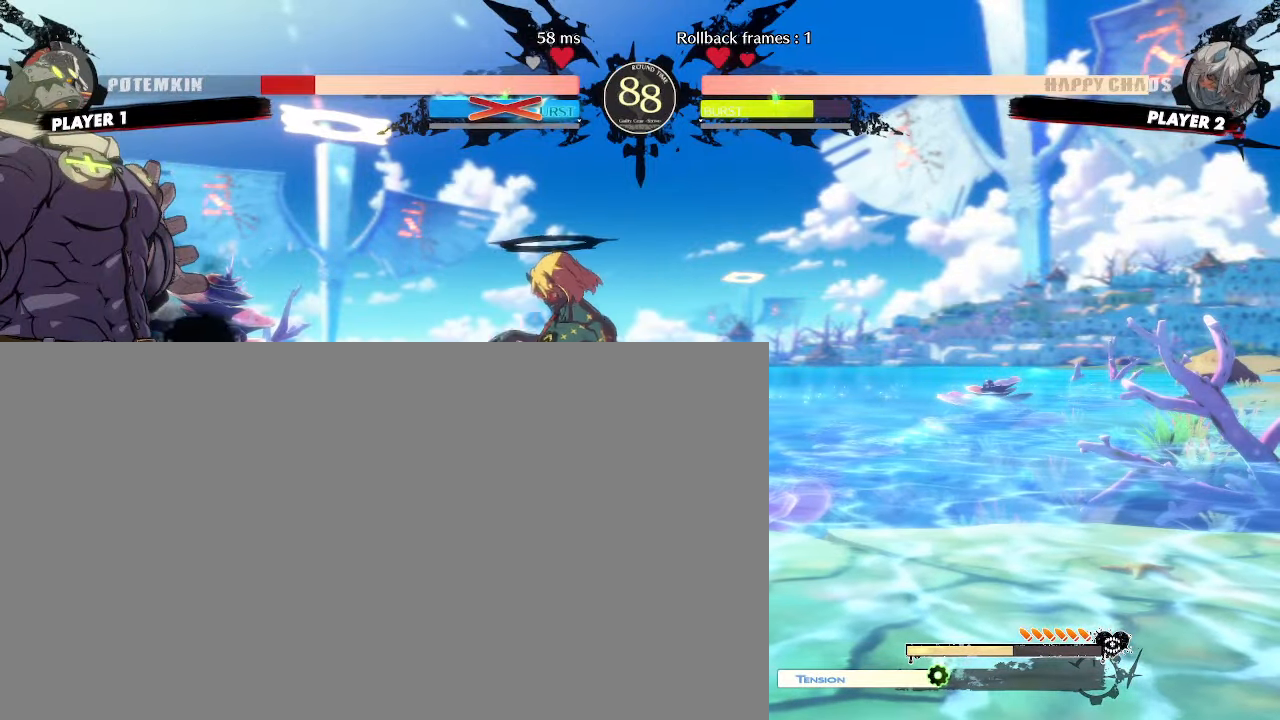
Gameplay with a controller (arcade stick); each line is a JSON object with the inputs held at the frame after it (dt_ms = milliseconds from this image to that frame). "events" lists button and stick changes between this image and that frame as [ms after this image, input, new state], when the widget could be followed in between. Not read: L3 R3 other_buttons.
{"dt_ms": 500, "buttons": ["DPAD_RIGHT"], "events": [[450, "DPAD_RIGHT", "down"]]}
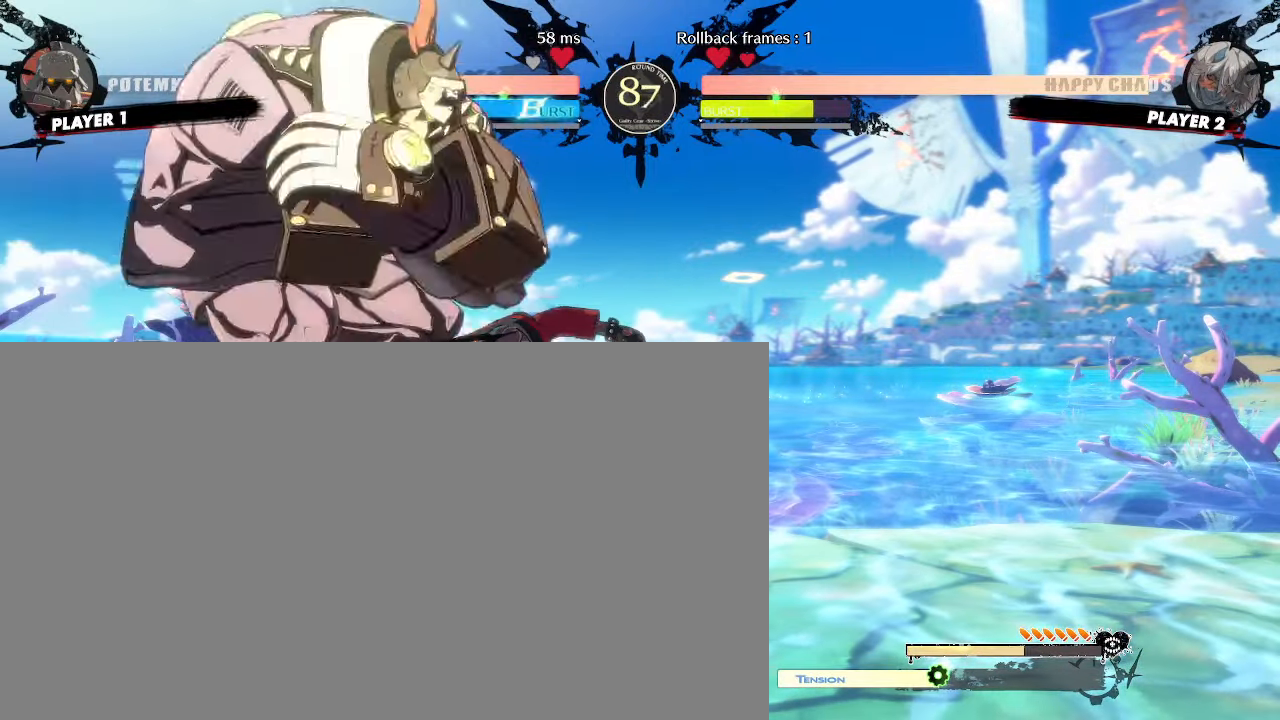
{"dt_ms": 500, "buttons": [], "events": [[317, "DPAD_DOWN", "down"], [333, "DPAD_RIGHT", "up"], [500, "DPAD_DOWN", "up"]]}
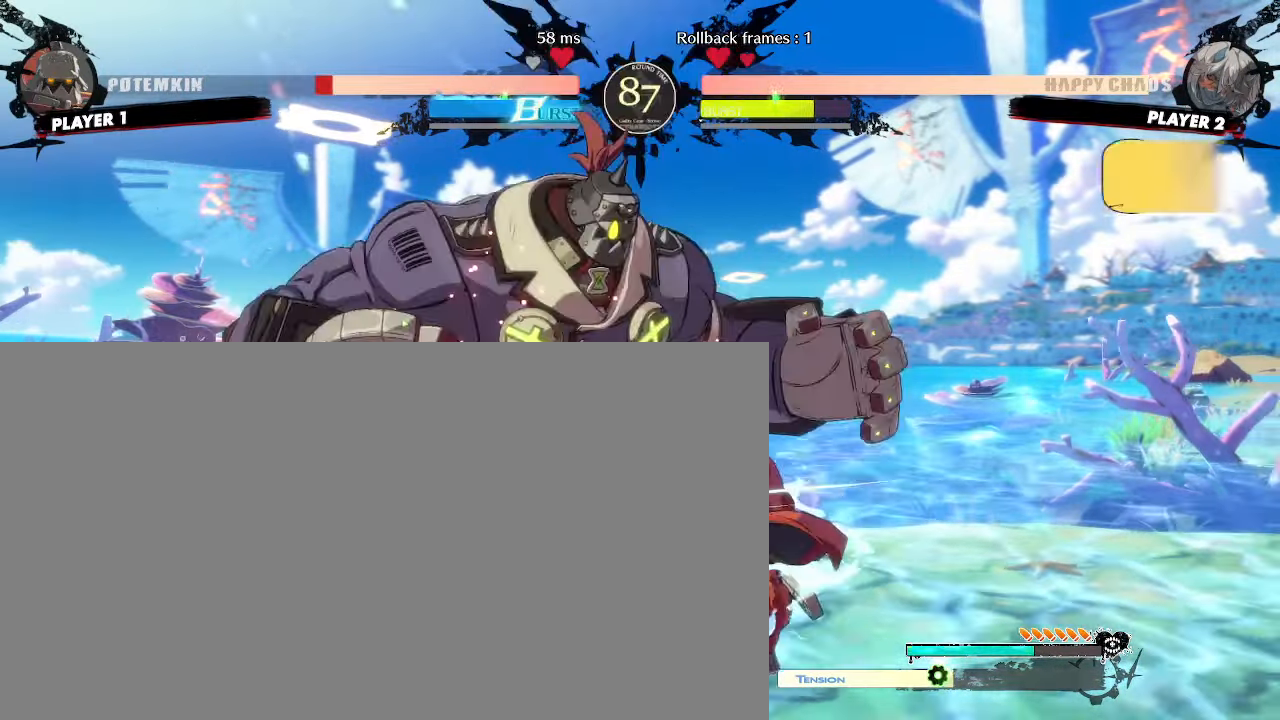
{"dt_ms": 500, "buttons": [], "events": []}
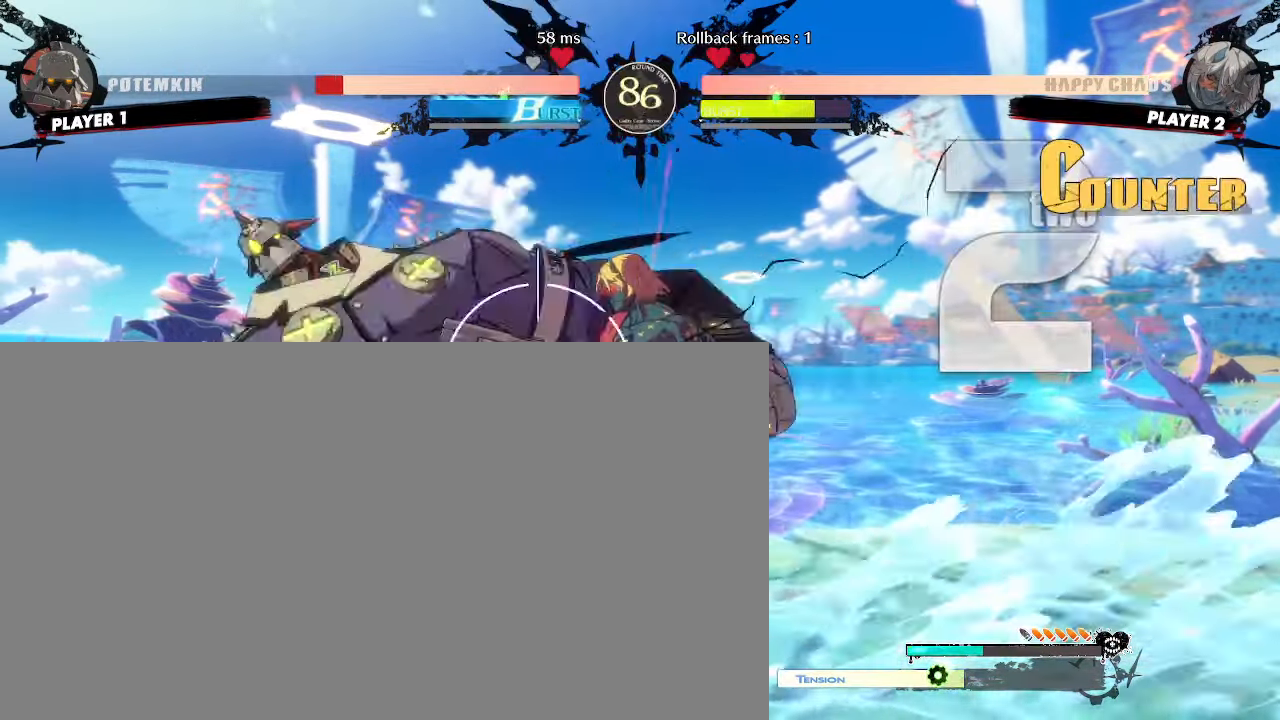
{"dt_ms": 500, "buttons": [], "events": [[67, "DPAD_LEFT", "down"], [367, "DPAD_LEFT", "up"]]}
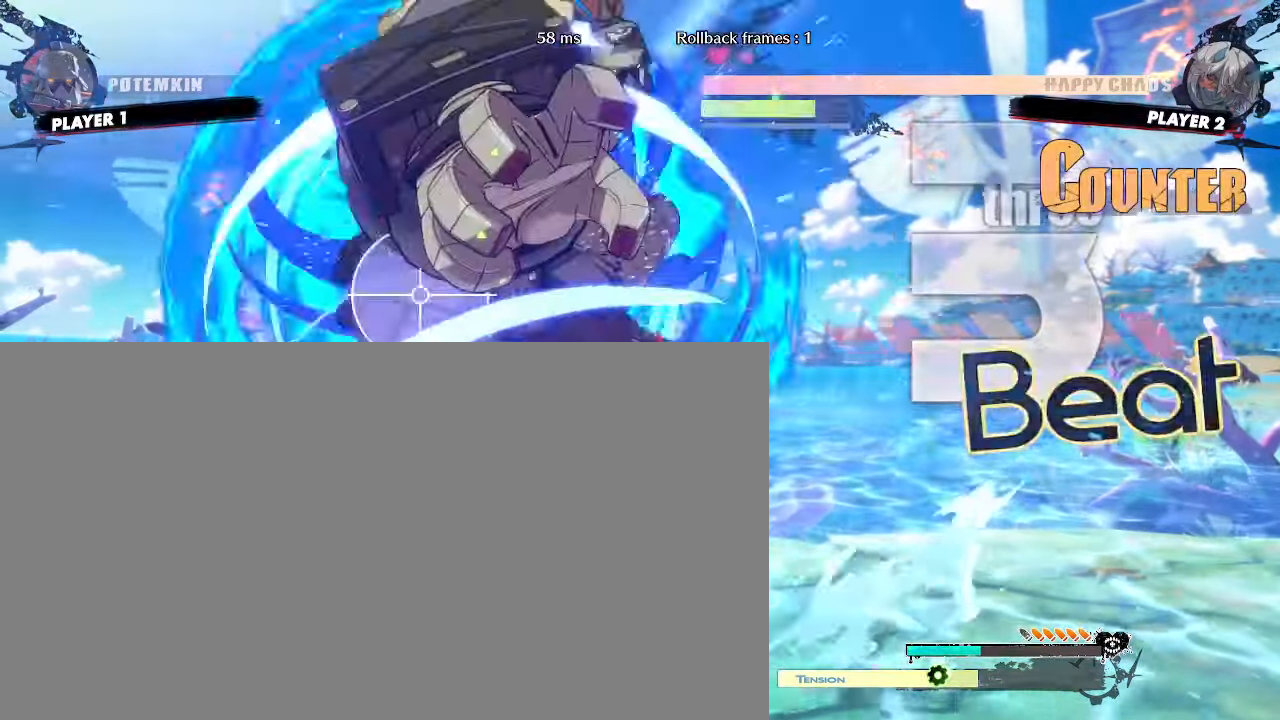
{"dt_ms": 500, "buttons": ["DPAD_RIGHT"], "events": [[217, "DPAD_RIGHT", "down"]]}
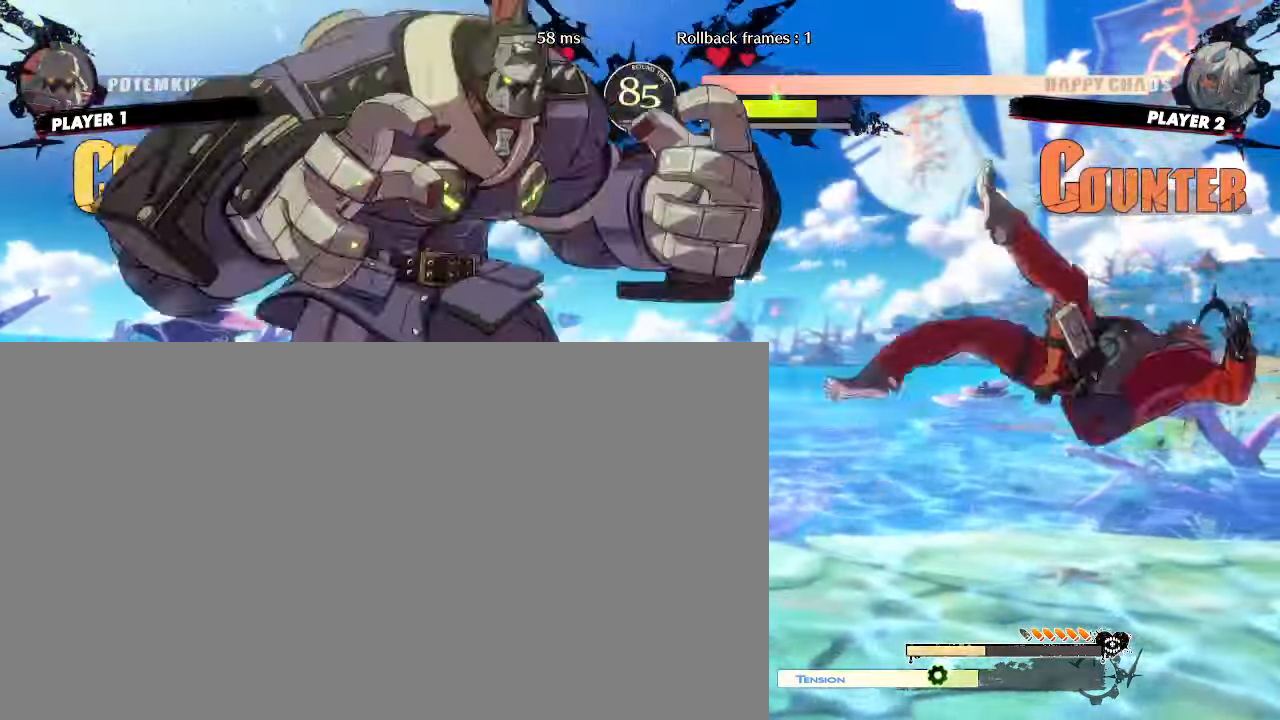
{"dt_ms": 500, "buttons": [], "events": [[317, "DPAD_RIGHT", "up"]]}
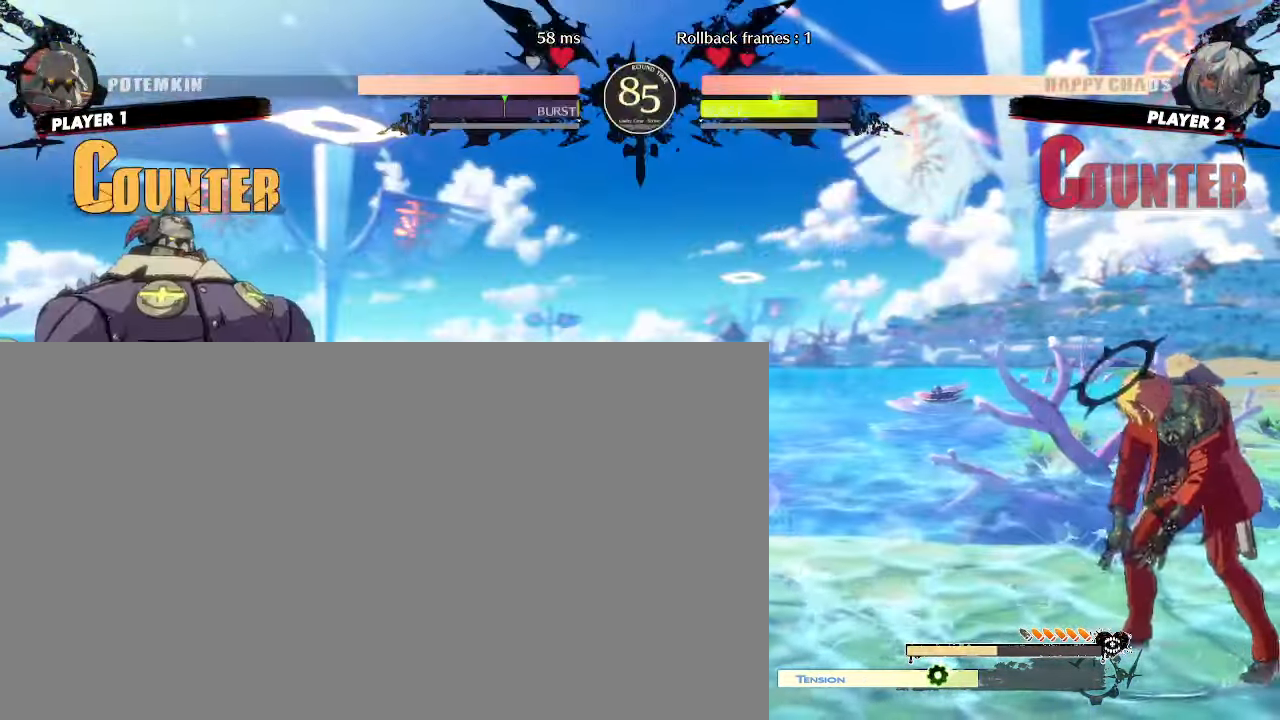
{"dt_ms": 500, "buttons": [], "events": [[67, "DPAD_LEFT", "down"], [233, "DPAD_DOWN", "down"], [233, "DPAD_LEFT", "up"], [267, "DPAD_RIGHT", "down"], [467, "DPAD_DOWN", "up"], [467, "DPAD_RIGHT", "up"]]}
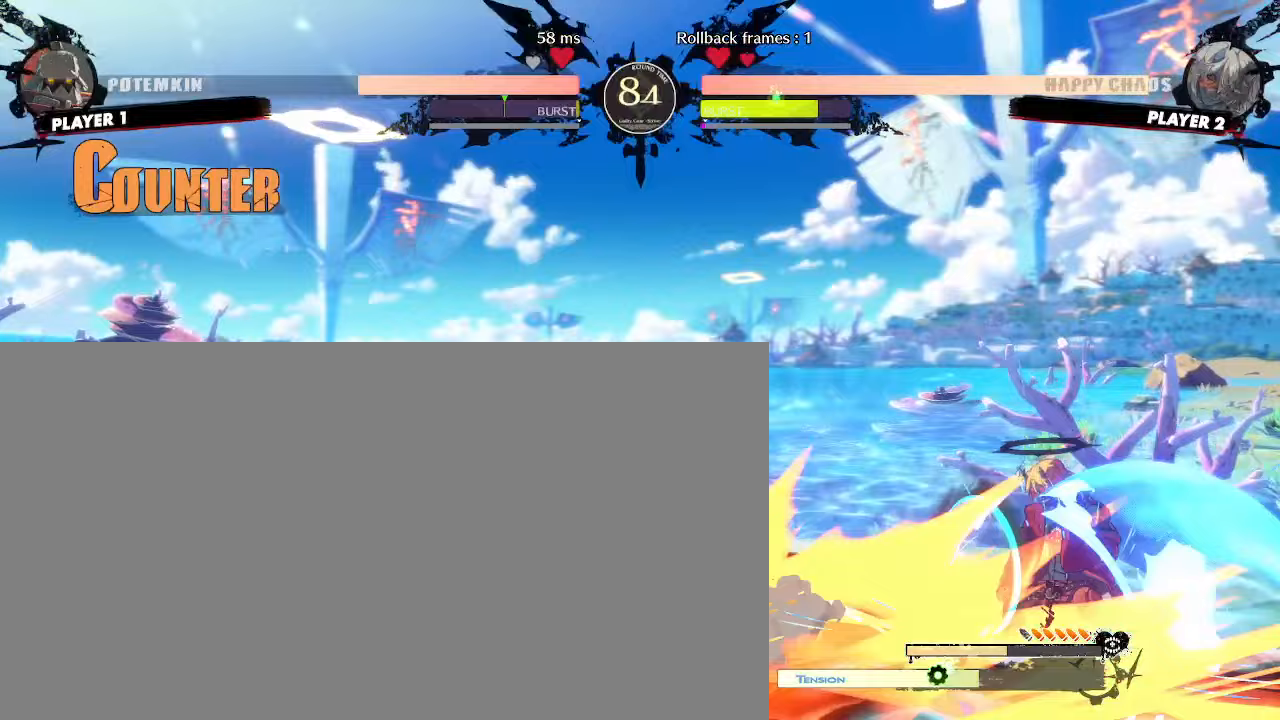
{"dt_ms": 500, "buttons": ["DPAD_DOWN"], "events": [[333, "DPAD_DOWN", "down"], [400, "DPAD_DOWN", "up"], [433, "P", "down"], [450, "DPAD_DOWN", "down"], [483, "P", "up"]]}
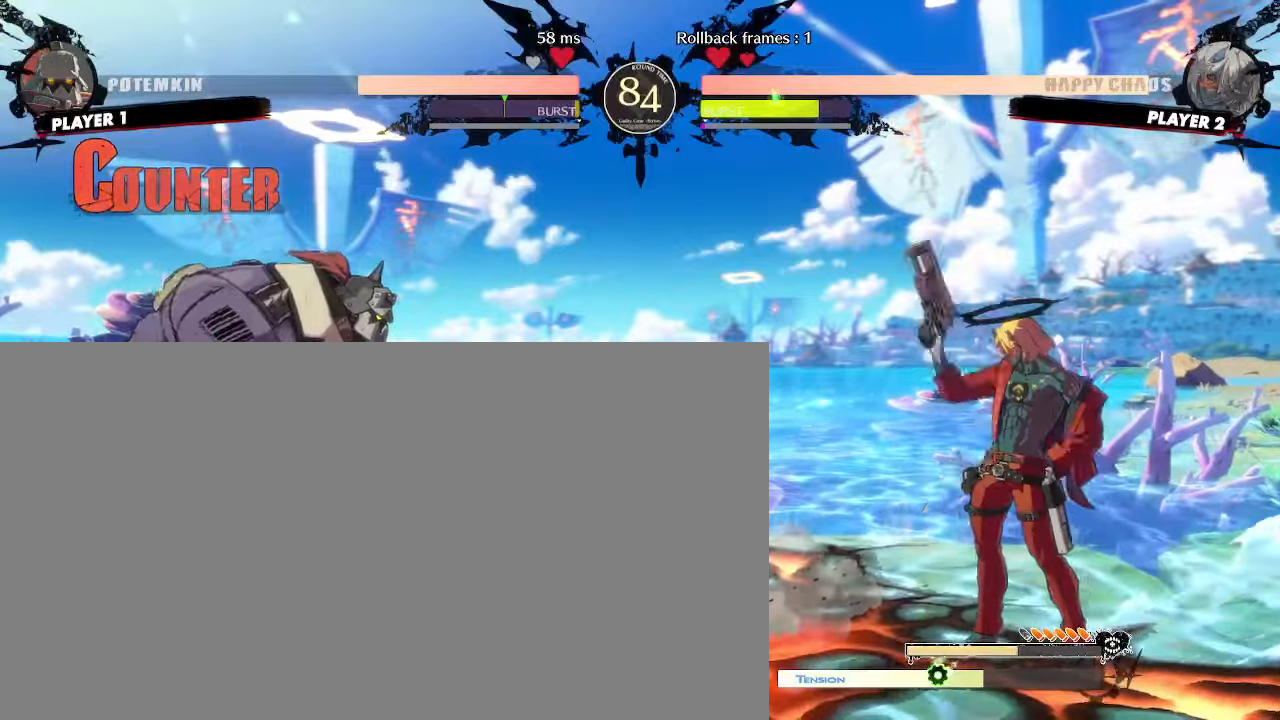
{"dt_ms": 500, "buttons": ["DPAD_DOWN"], "events": [[33, "DPAD_DOWN", "up"], [233, "DPAD_RIGHT", "down"], [467, "DPAD_RIGHT", "up"], [500, "DPAD_DOWN", "down"]]}
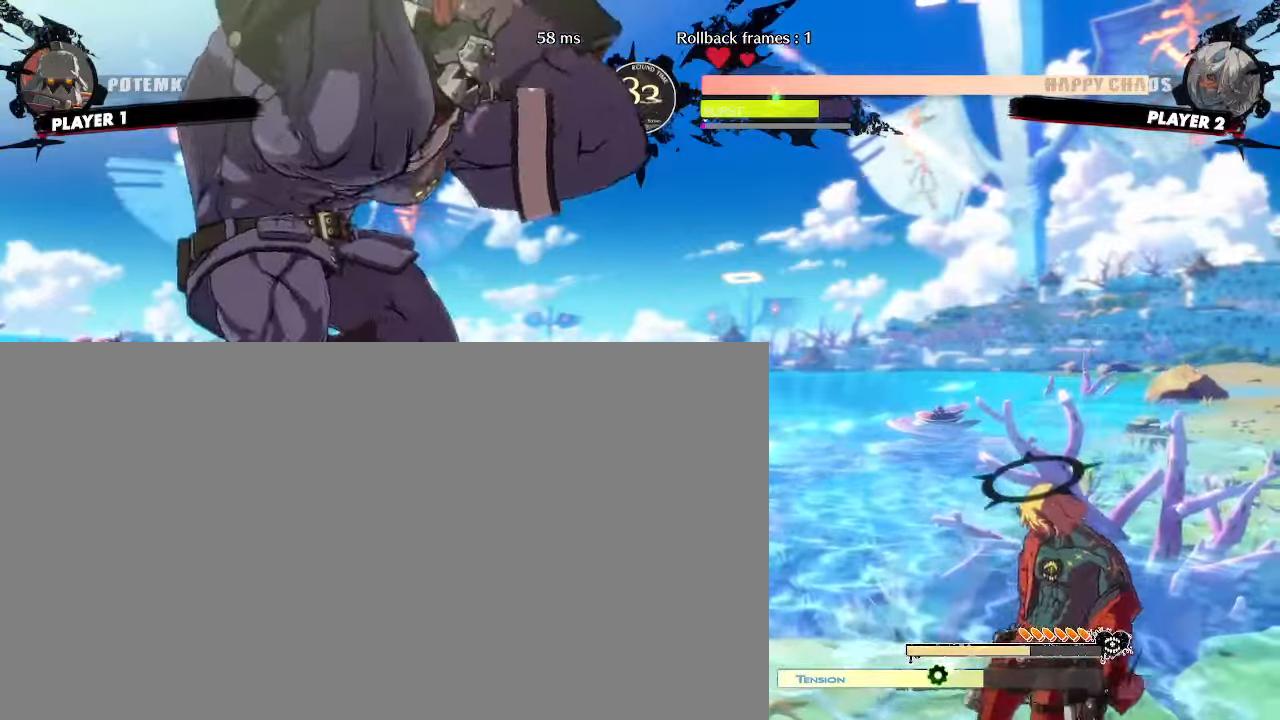
{"dt_ms": 500, "buttons": ["DPAD_RIGHT"], "events": [[33, "DPAD_LEFT", "down"], [50, "DPAD_DOWN", "up"], [100, "DPAD_LEFT", "up"], [333, "DPAD_RIGHT", "down"]]}
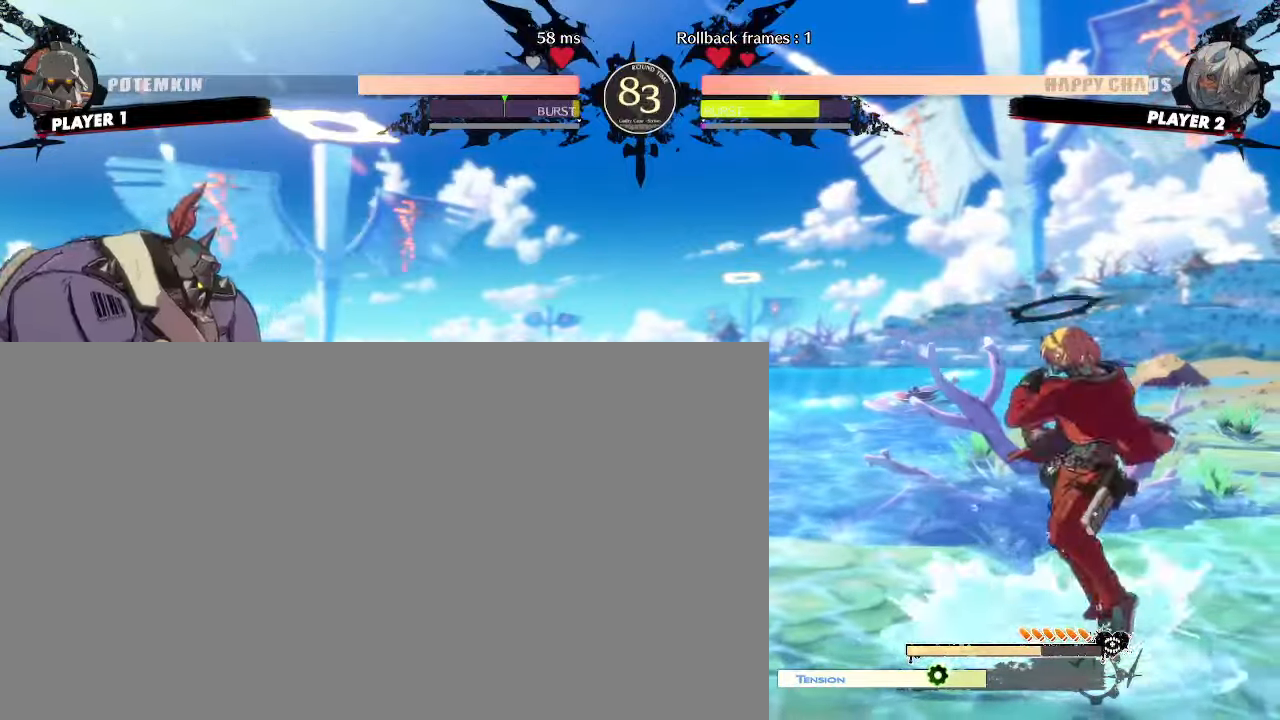
{"dt_ms": 500, "buttons": ["DPAD_DOWN", "DPAD_RIGHT"], "events": [[200, "DPAD_RIGHT", "up"], [383, "DPAD_DOWN", "down"], [383, "DPAD_RIGHT", "down"]]}
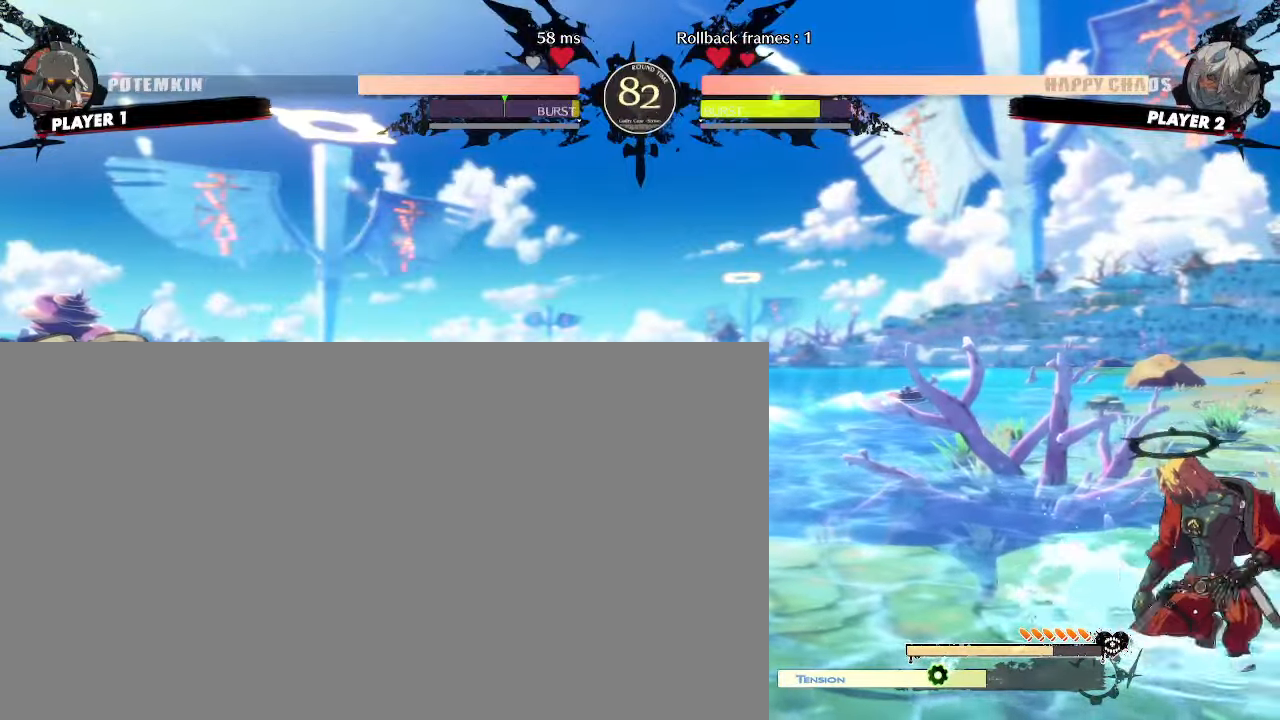
{"dt_ms": 500, "buttons": [], "events": [[483, "DPAD_DOWN", "up"], [500, "DPAD_RIGHT", "up"]]}
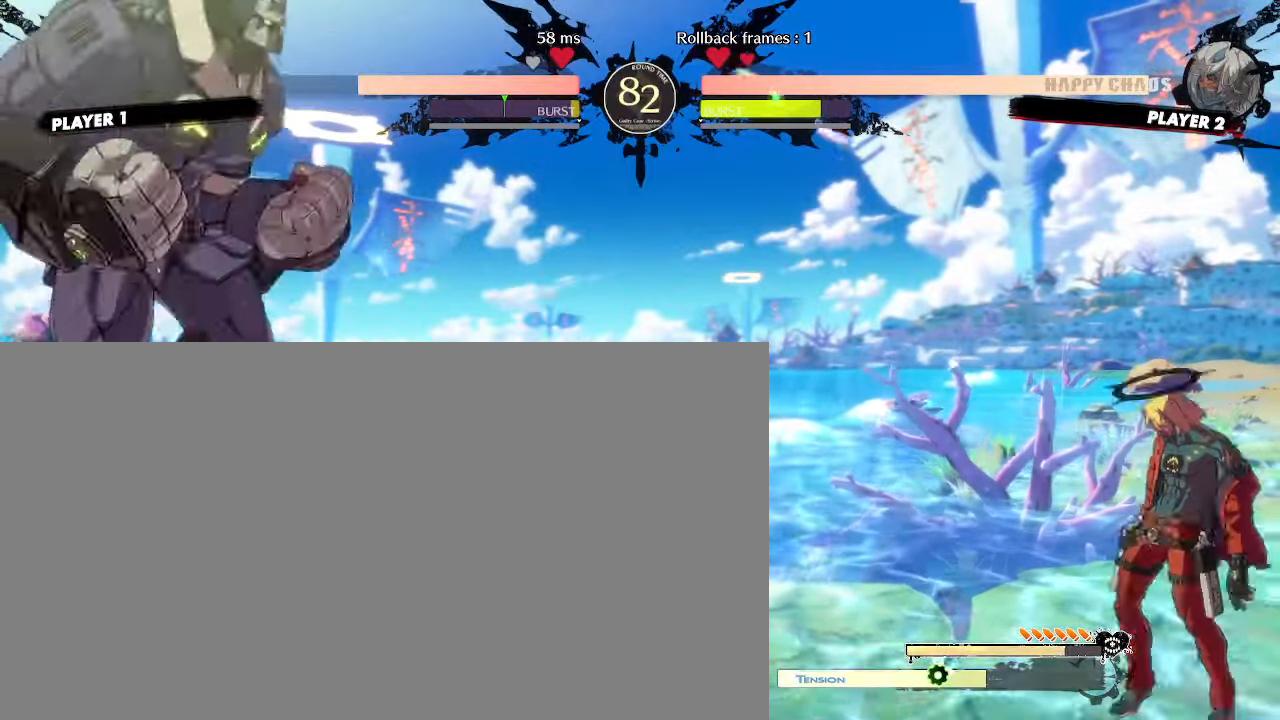
{"dt_ms": 500, "buttons": ["DPAD_DOWN"], "events": [[83, "DPAD_DOWN", "down"], [200, "DPAD_RIGHT", "down"], [250, "DPAD_DOWN", "up"], [283, "DPAD_DOWN", "down"], [283, "DPAD_RIGHT", "up"]]}
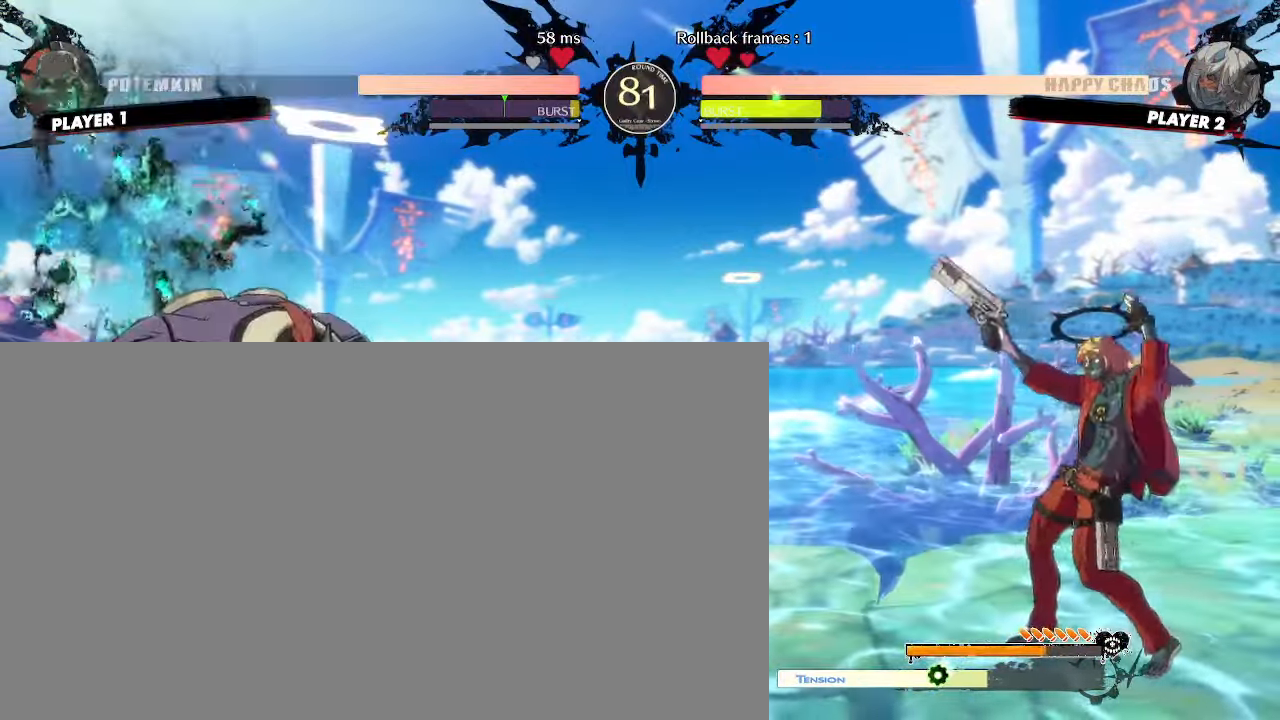
{"dt_ms": 500, "buttons": ["DPAD_RIGHT"], "events": [[50, "DPAD_RIGHT", "down"], [100, "DPAD_DOWN", "up"], [150, "DPAD_RIGHT", "up"], [433, "DPAD_RIGHT", "down"]]}
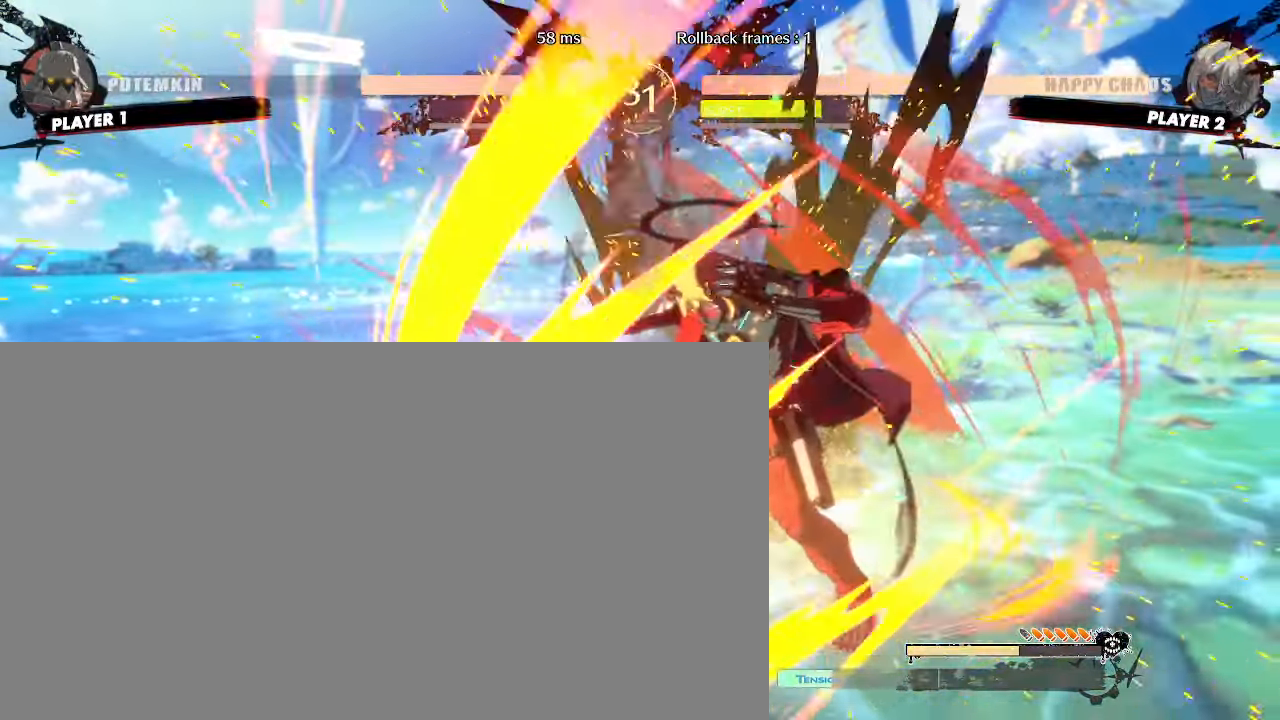
{"dt_ms": 500, "buttons": [], "events": [[150, "DPAD_RIGHT", "up"]]}
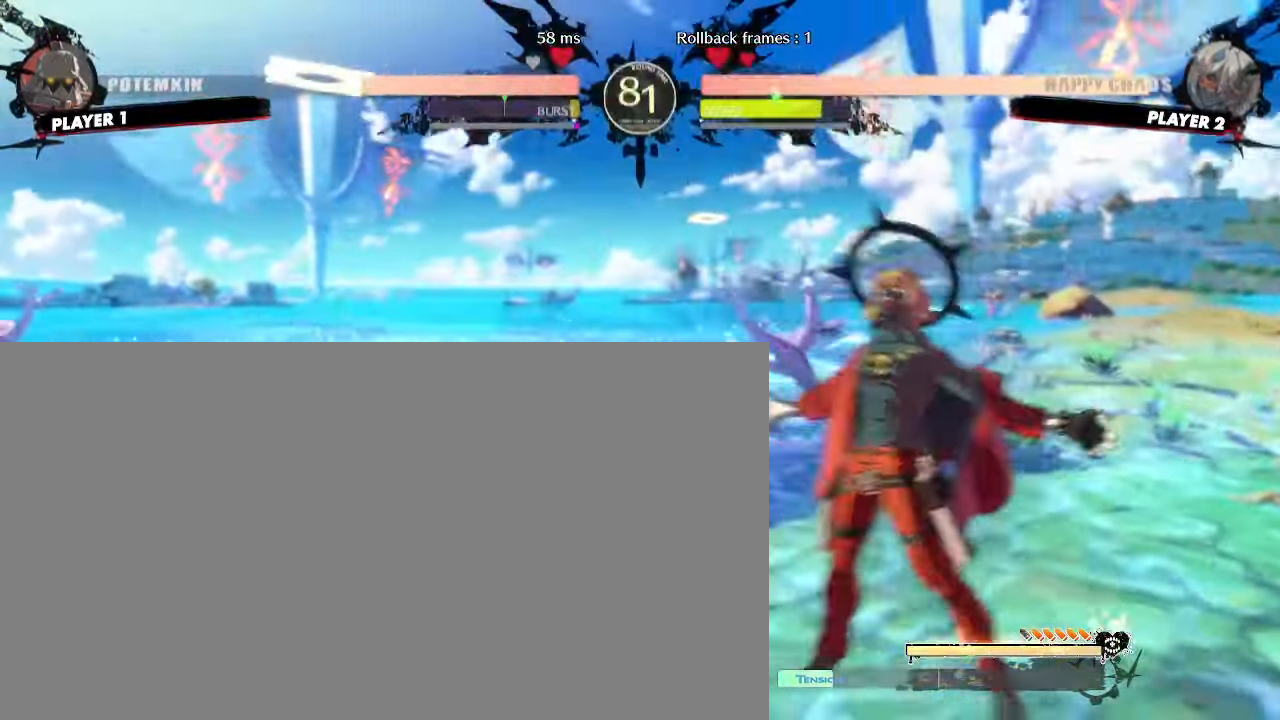
{"dt_ms": 500, "buttons": [], "events": []}
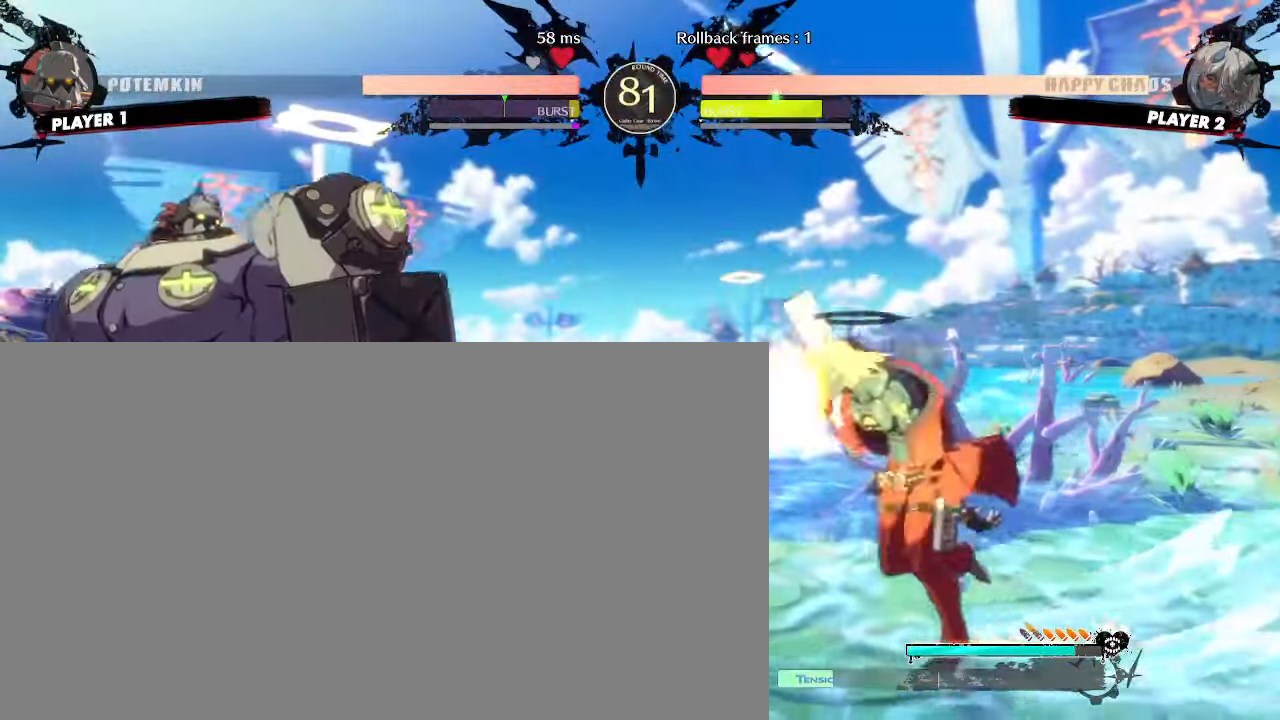
{"dt_ms": 1000, "buttons": []}
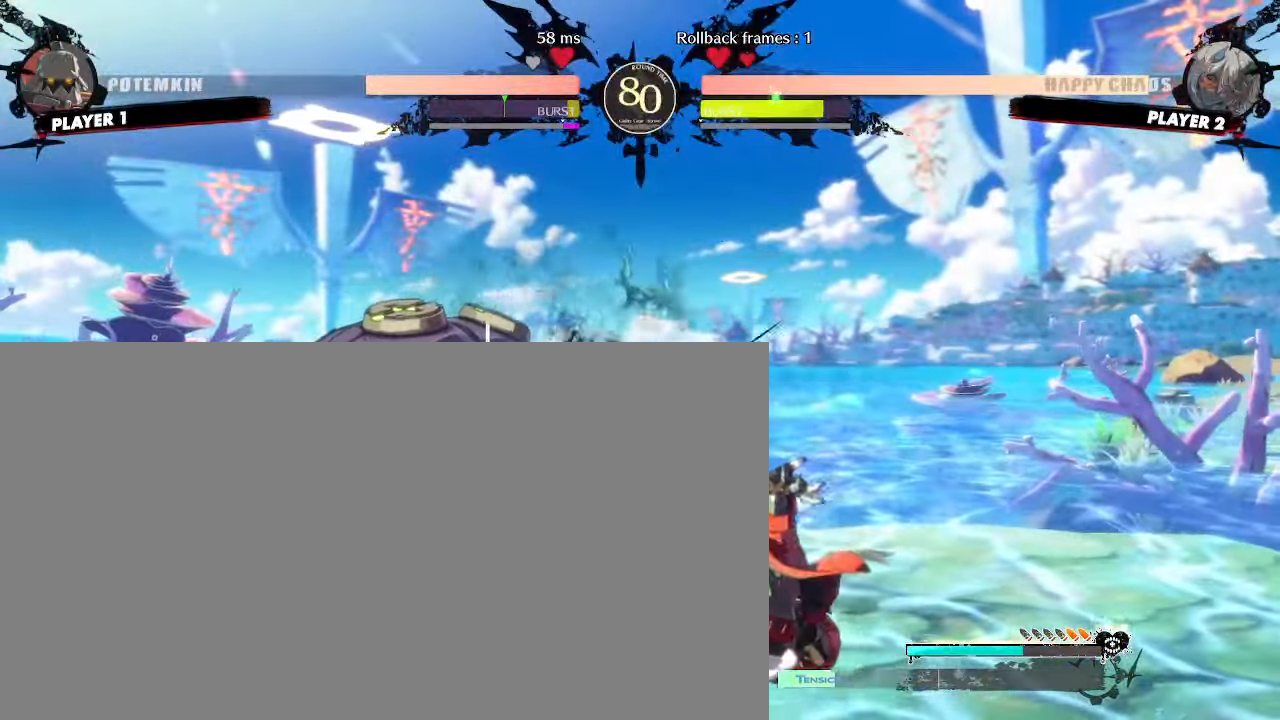
{"dt_ms": 500, "buttons": [], "events": []}
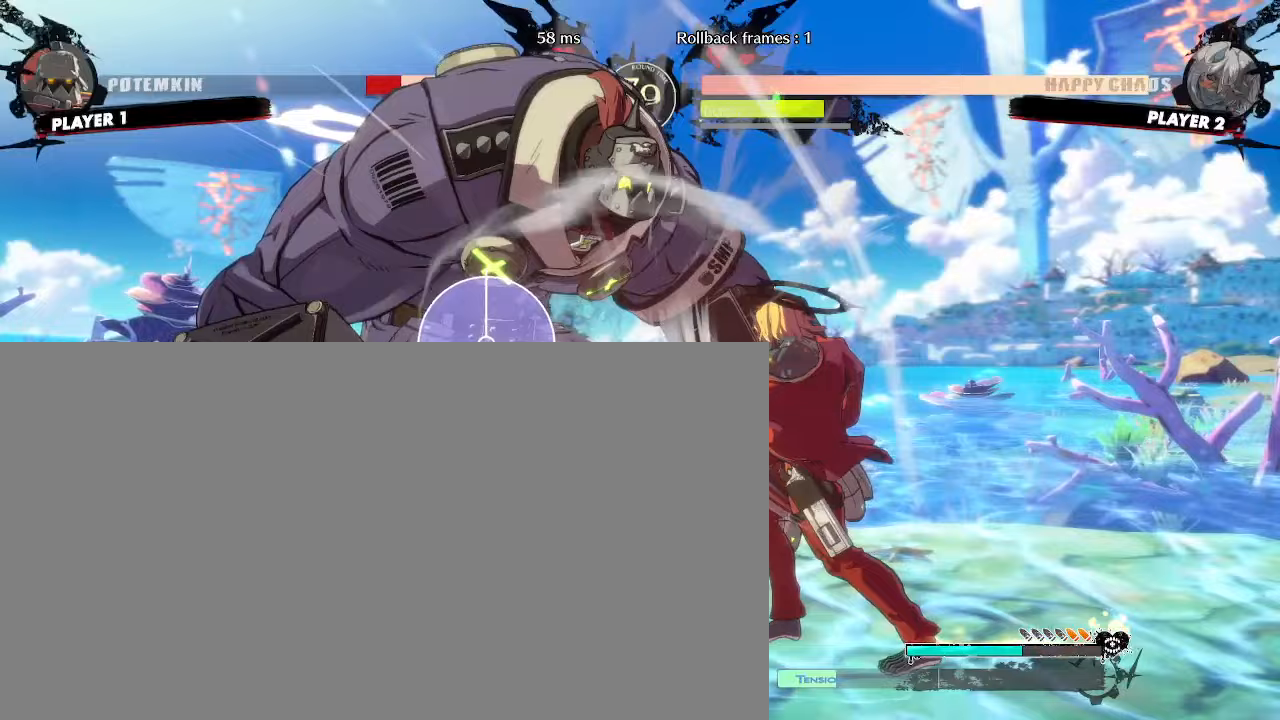
{"dt_ms": 500, "buttons": ["DPAD_DOWN"], "events": [[367, "DPAD_DOWN", "down"]]}
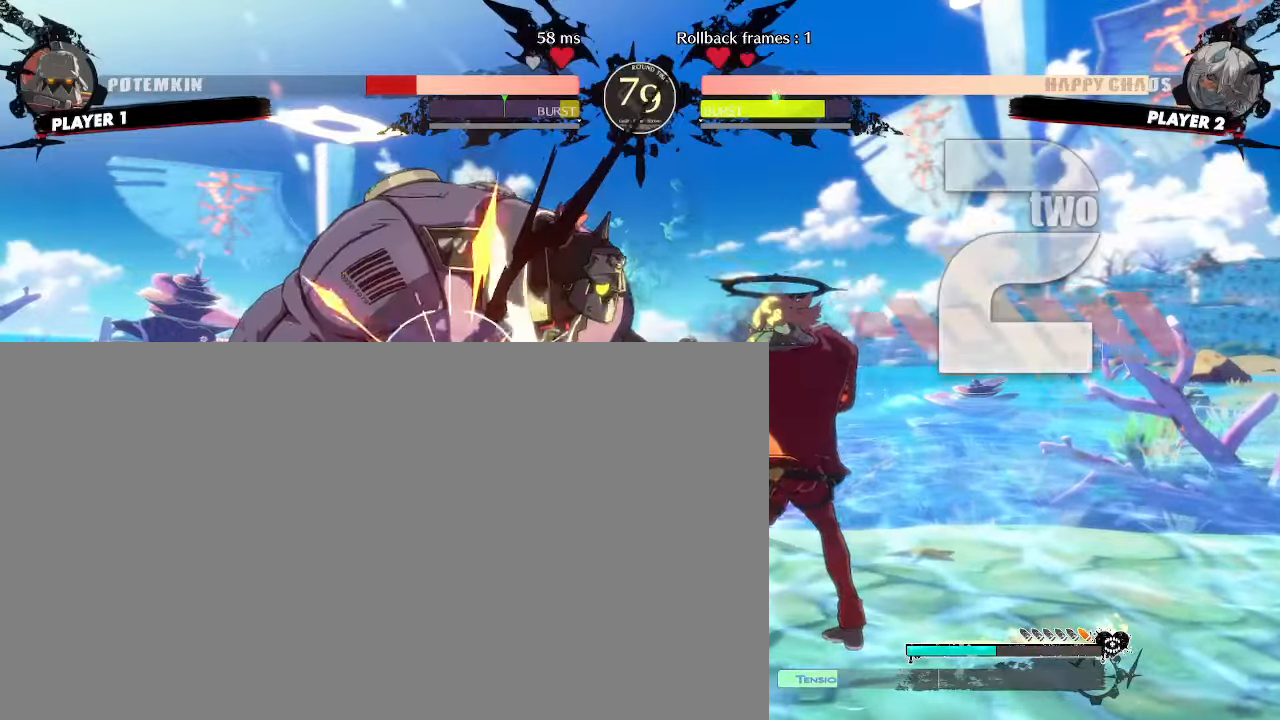
{"dt_ms": 500, "buttons": [], "events": [[217, "DPAD_DOWN", "up"], [283, "DPAD_DOWN", "down"], [317, "P", "down"], [350, "DPAD_DOWN", "up"], [367, "P", "up"]]}
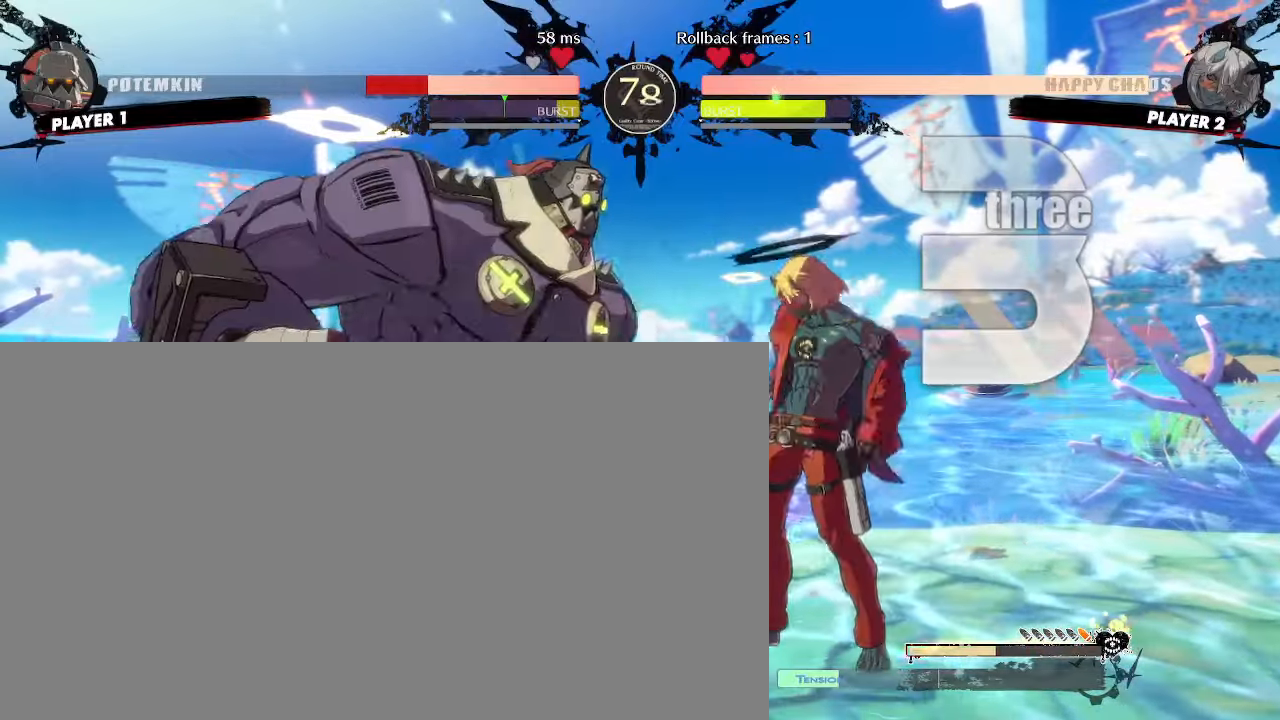
{"dt_ms": 500, "buttons": [], "events": []}
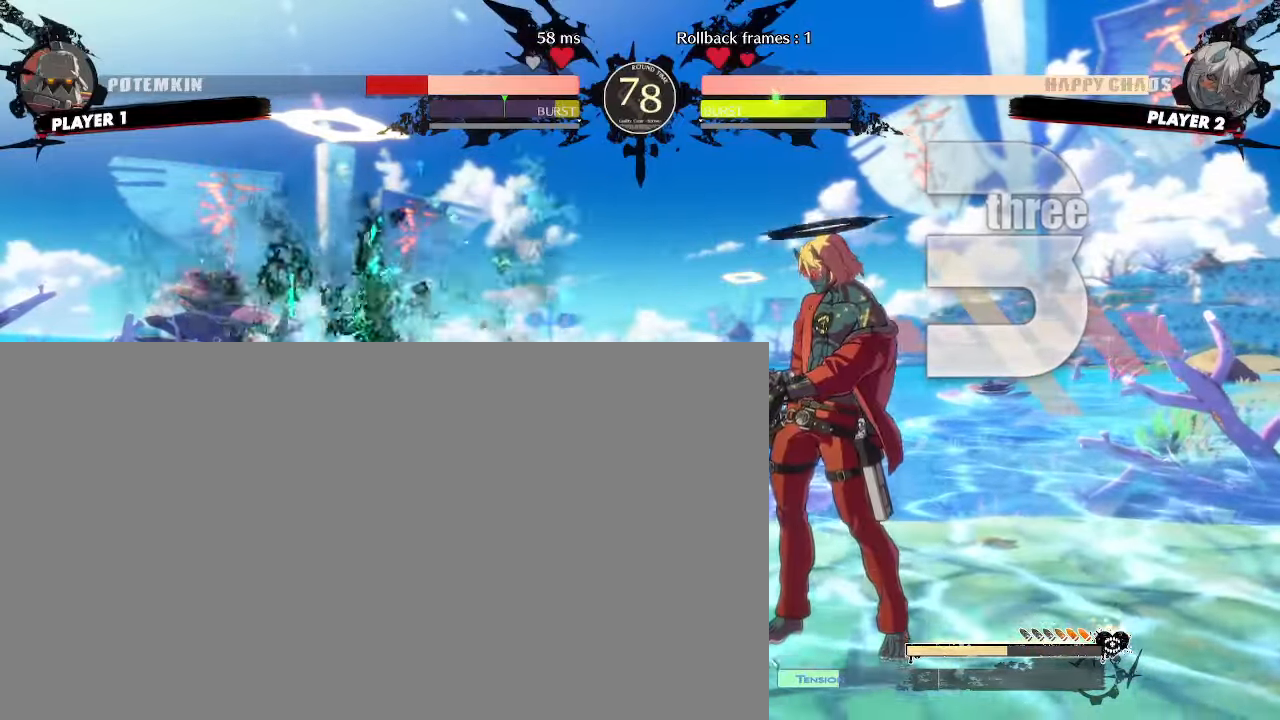
{"dt_ms": 500, "buttons": ["DPAD_LEFT"], "events": [[350, "DPAD_LEFT", "down"]]}
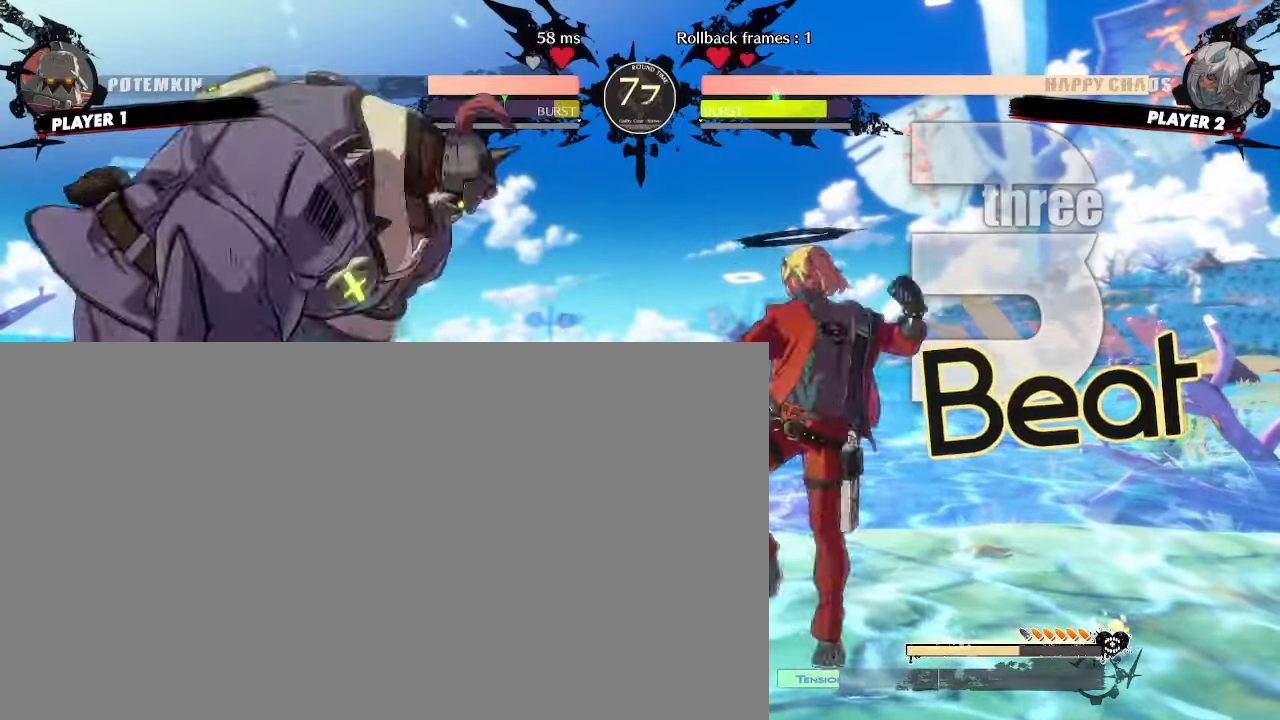
{"dt_ms": 500, "buttons": ["DPAD_RIGHT"], "events": [[100, "DPAD_LEFT", "up"], [400, "DPAD_DOWN", "down"], [467, "DPAD_RIGHT", "down"], [500, "DPAD_DOWN", "up"]]}
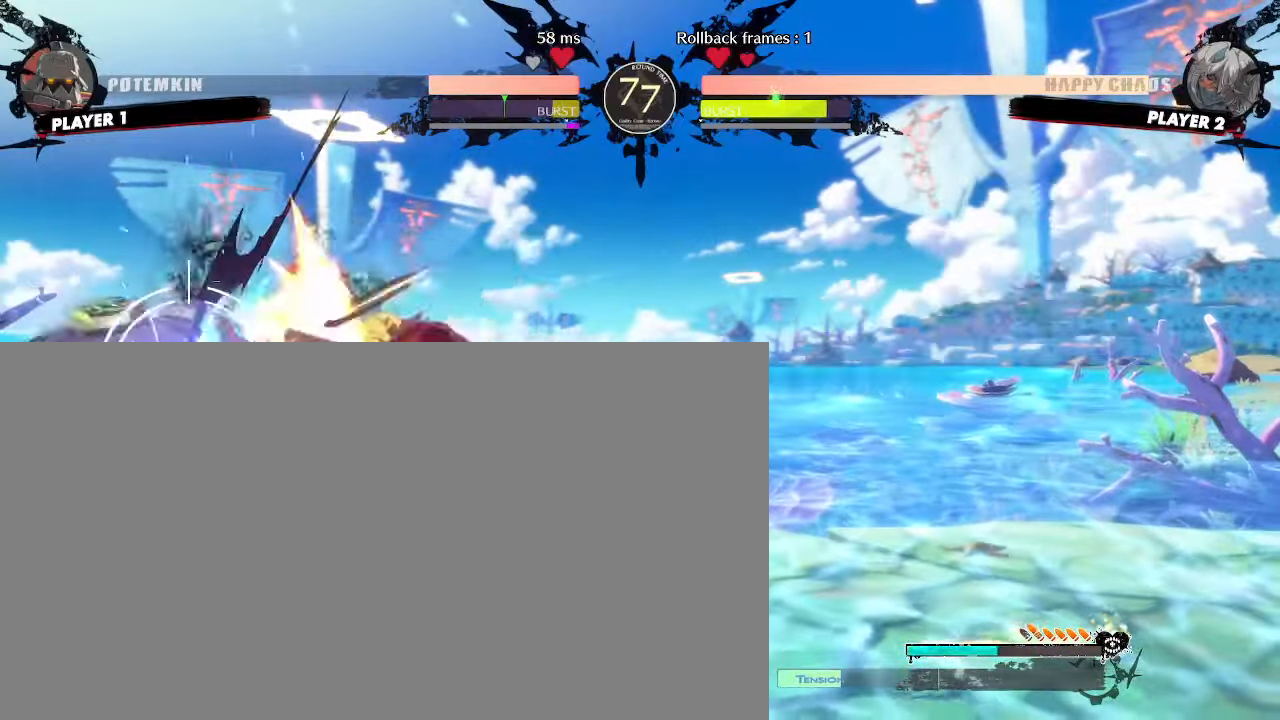
{"dt_ms": 500, "buttons": ["DPAD_DOWN"], "events": [[67, "DPAD_DOWN", "down"], [67, "DPAD_RIGHT", "up"]]}
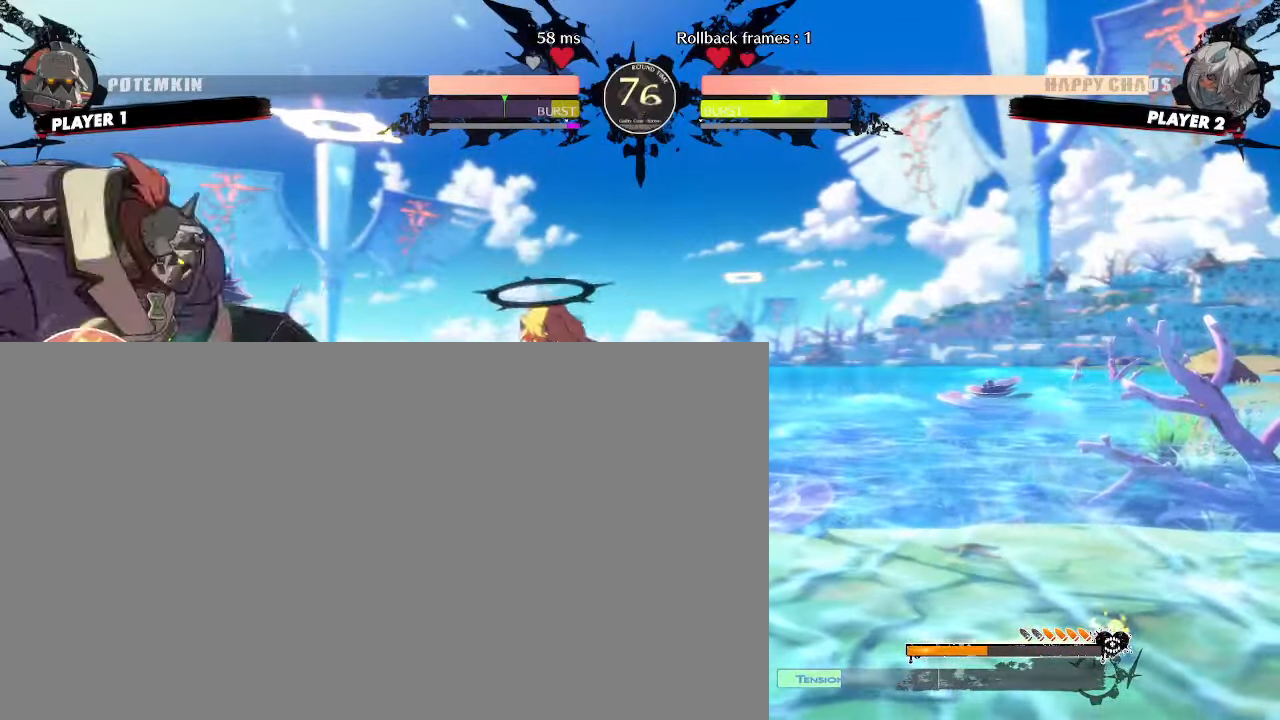
{"dt_ms": 500, "buttons": ["DPAD_DOWN", "DPAD_RIGHT"], "events": [[17, "DPAD_DOWN", "up"], [67, "DPAD_DOWN", "down"], [167, "DPAD_DOWN", "up"], [417, "DPAD_DOWN", "down"], [433, "DPAD_RIGHT", "down"]]}
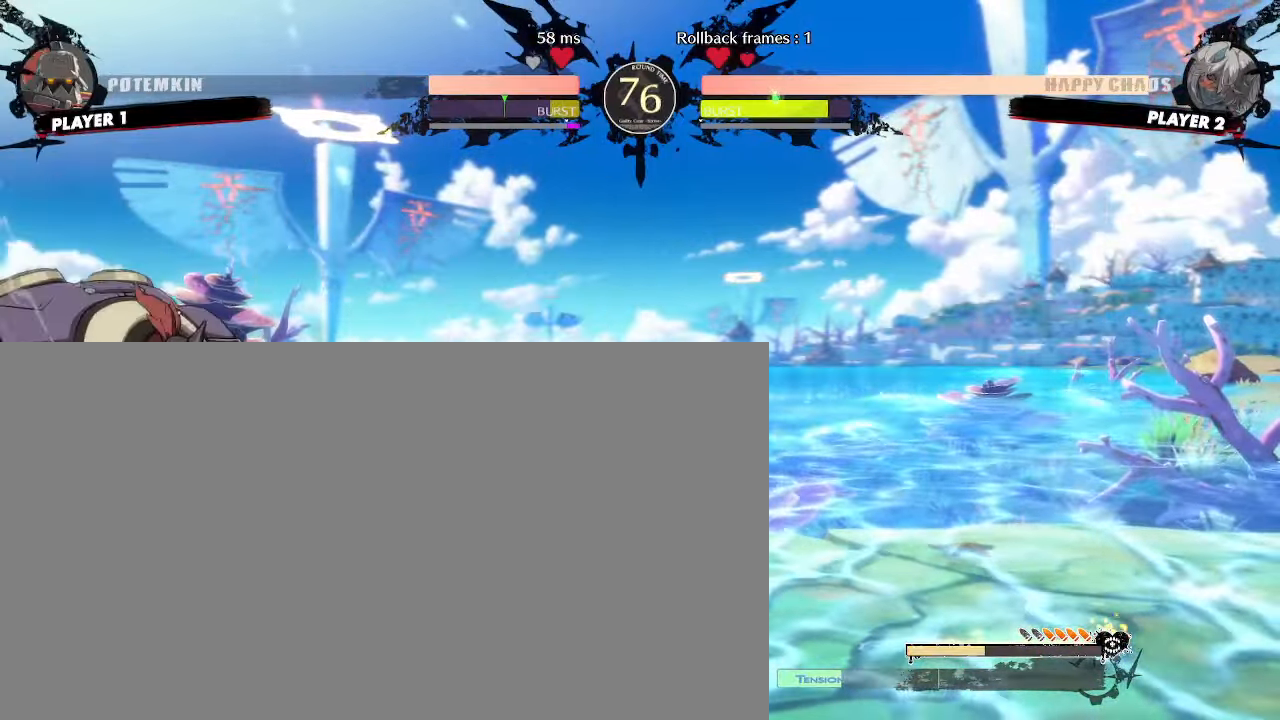
{"dt_ms": 500, "buttons": [], "events": [[450, "DPAD_DOWN", "up"], [450, "DPAD_RIGHT", "up"]]}
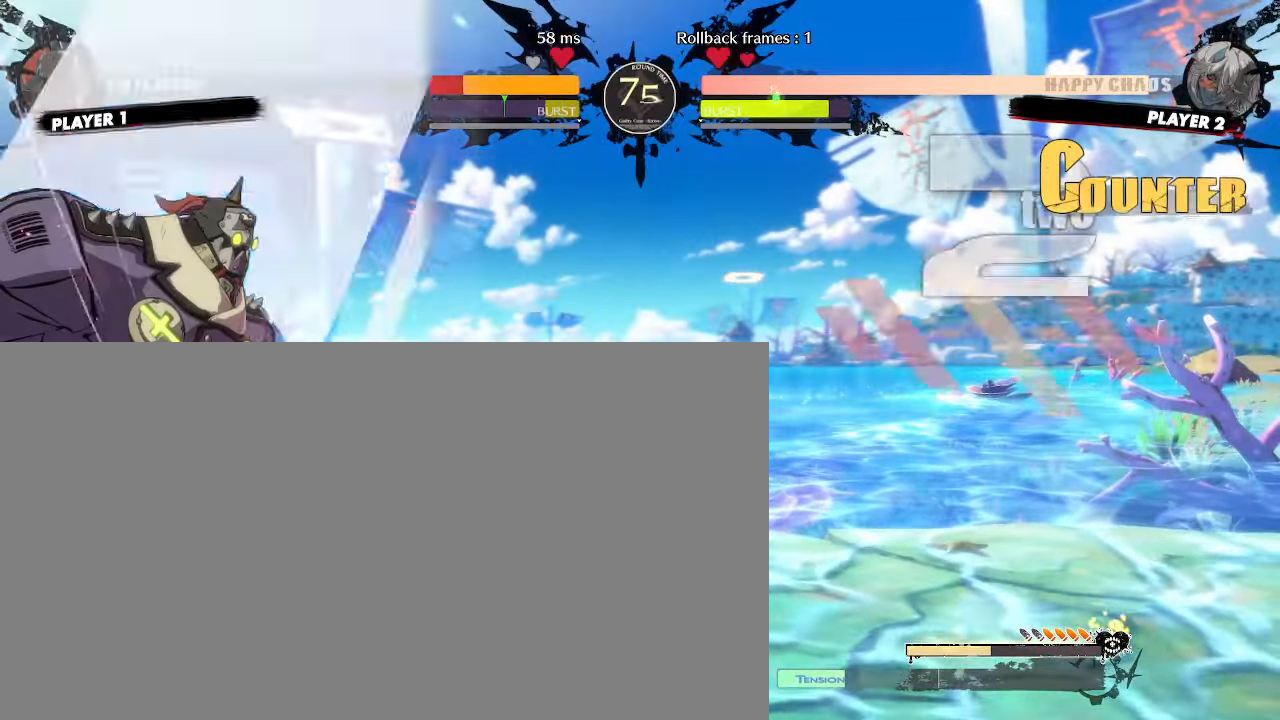
{"dt_ms": 500, "buttons": [], "events": [[150, "DPAD_DOWN", "down"], [200, "DPAD_RIGHT", "down"], [233, "DPAD_DOWN", "up"], [283, "DPAD_RIGHT", "up"]]}
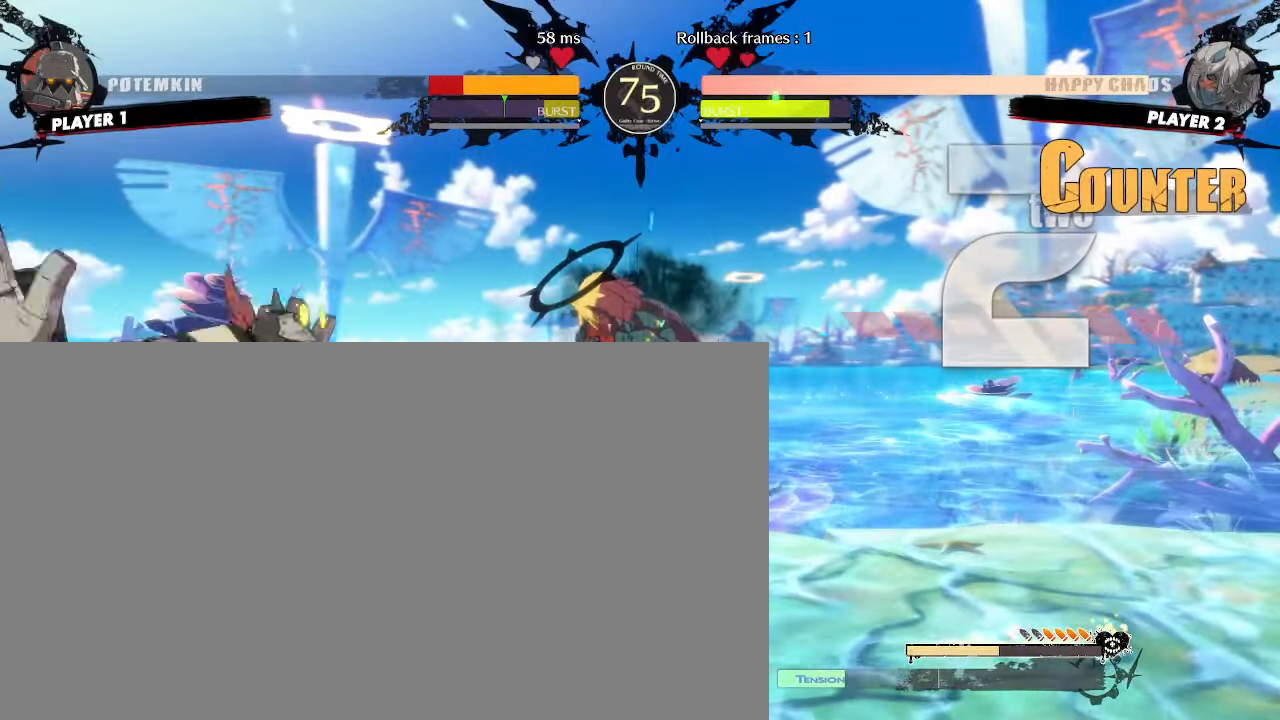
{"dt_ms": 500, "buttons": [], "events": []}